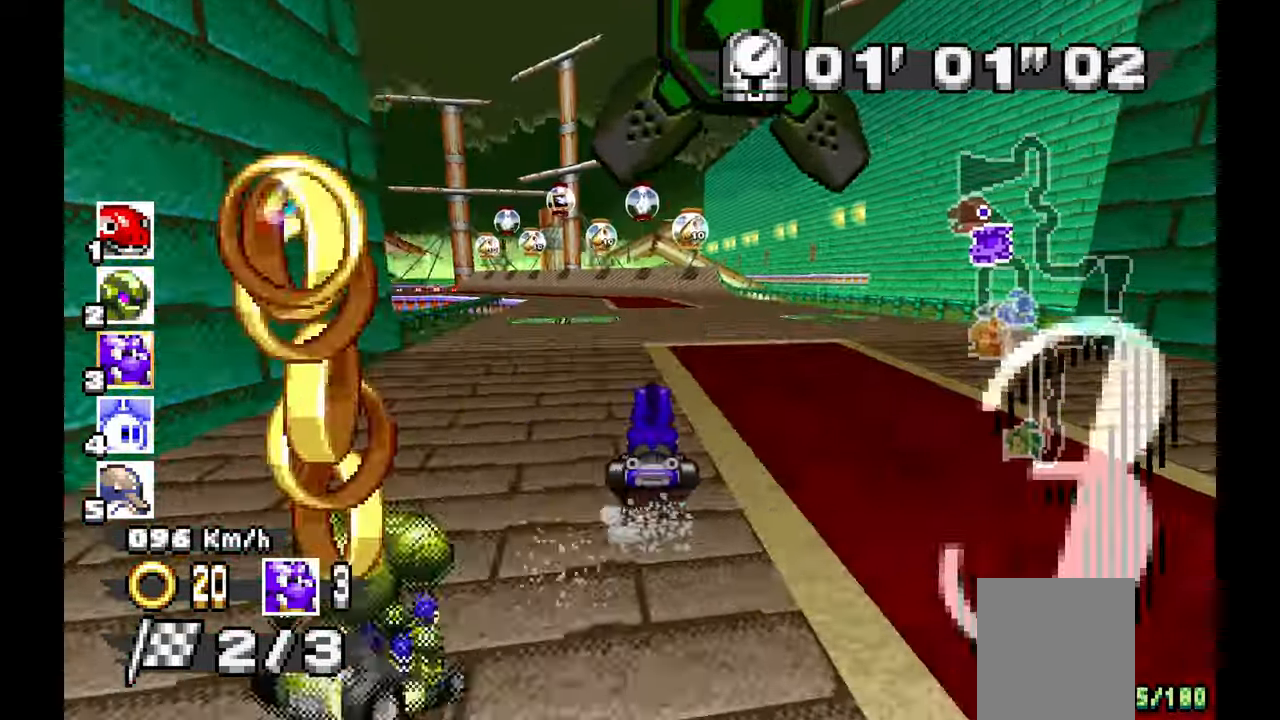
Gameplay with a controller (Xbox layout); each line is a JSON object with the inputs held at the frame after it (dt_ms = milliseconds from this image to that frame). "events" lists button and stick changes between this image and that frame as [ms after this image, input, new state], when the widget could be followed in between. Not read: C HOME L1 L2 L3 R1 R2 R3 START Y.
{"dt_ms": 500, "buttons": ["A"], "left_stick": "left", "events": [[67, "left_stick", "up-left"], [300, "left_stick", "left"]]}
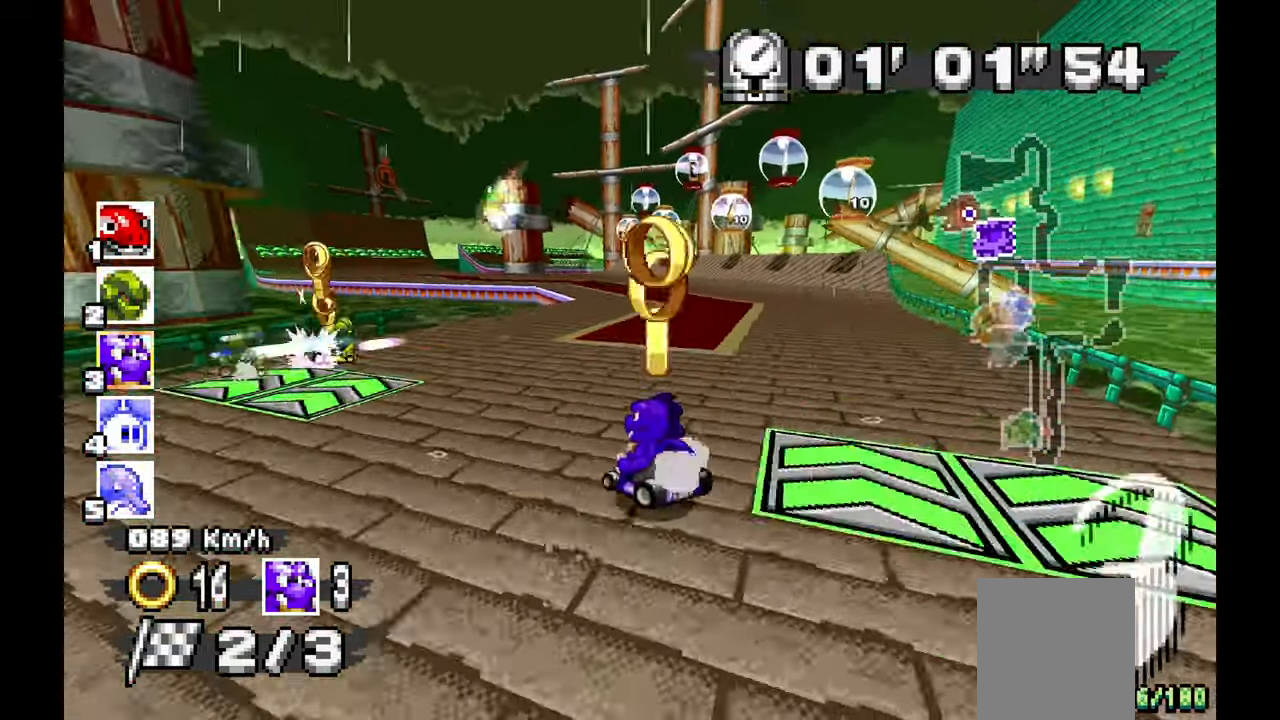
{"dt_ms": 500, "buttons": ["A"], "left_stick": "center", "events": [[17, "left_stick", "center"], [250, "left_stick", "left"], [450, "left_stick", "center"]]}
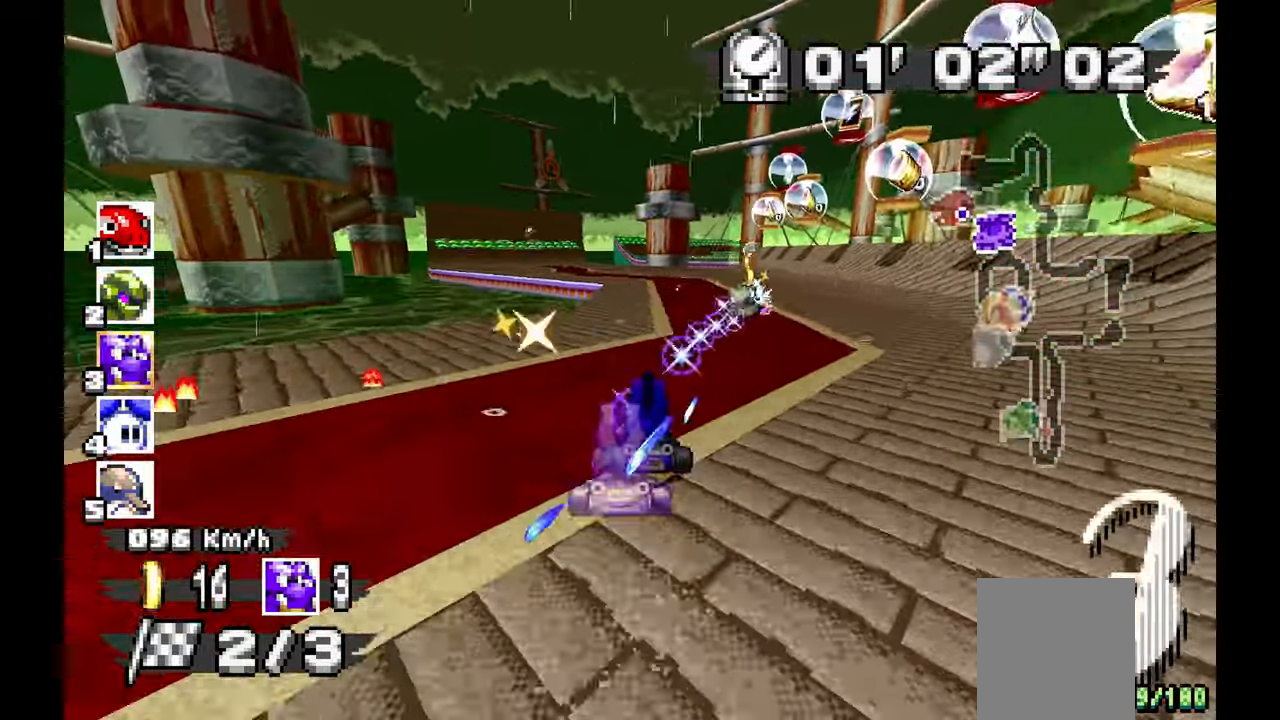
{"dt_ms": 500, "buttons": ["A"], "left_stick": "left"}
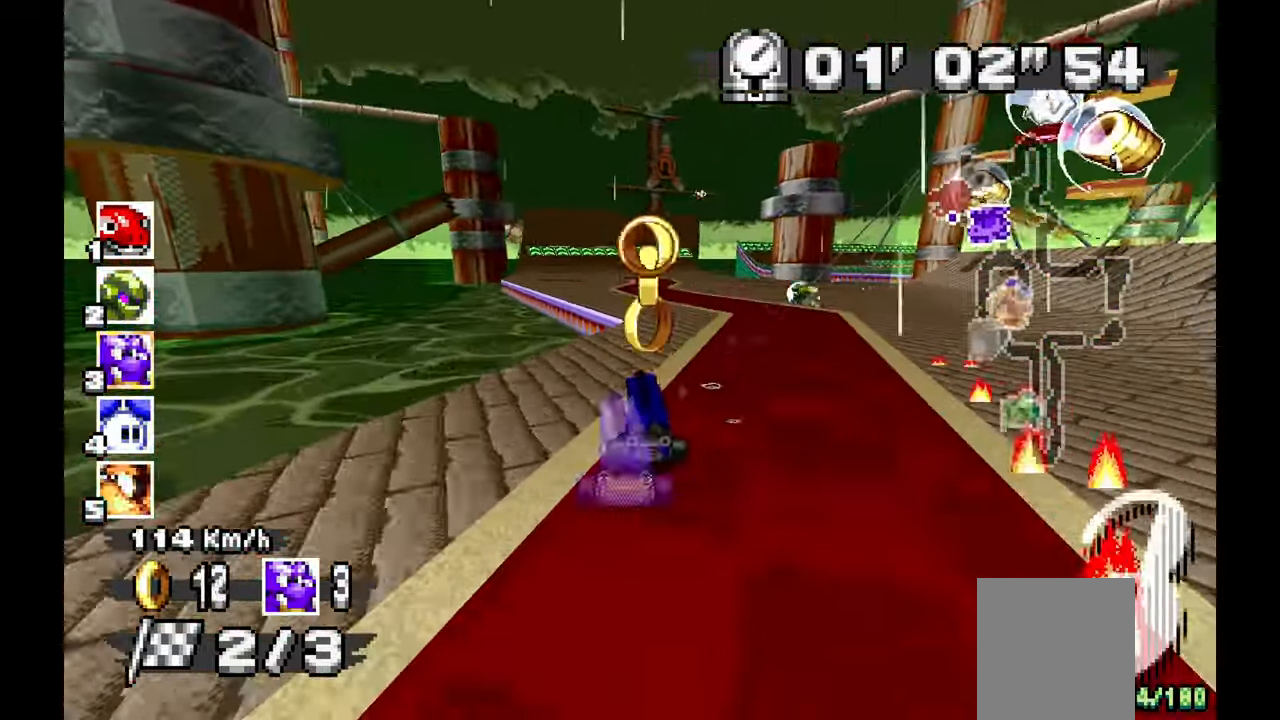
{"dt_ms": 500, "buttons": ["A"], "left_stick": "right", "events": [[50, "left_stick", "center"], [367, "left_stick", "right"]]}
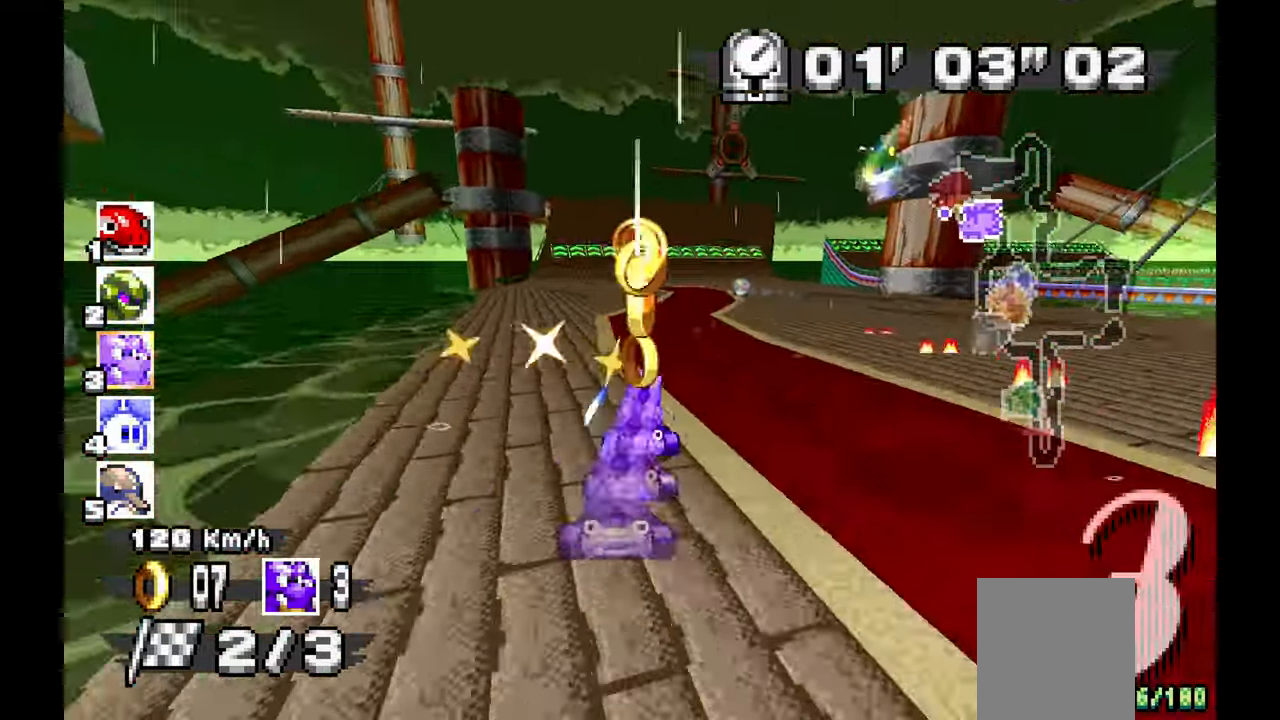
{"dt_ms": 500, "buttons": ["A"], "left_stick": "right", "events": [[100, "left_stick", "center"], [267, "left_stick", "right"]]}
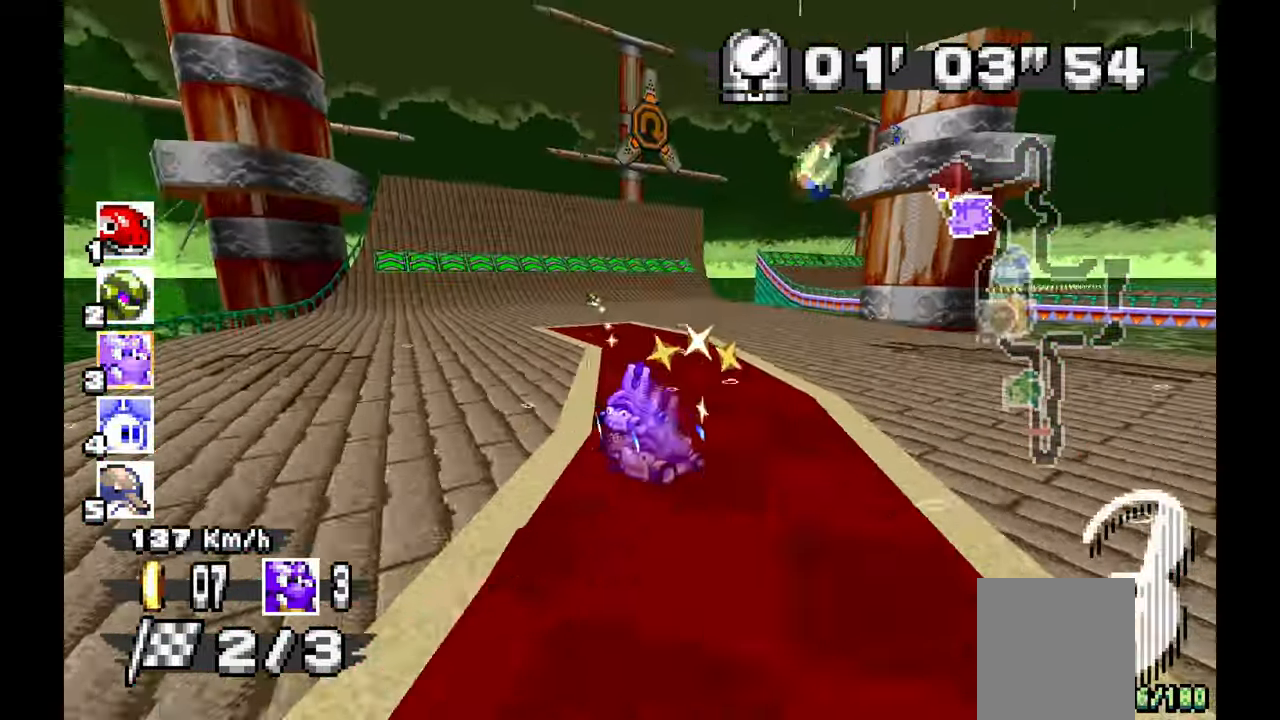
{"dt_ms": 500, "buttons": ["A"], "left_stick": "right", "events": []}
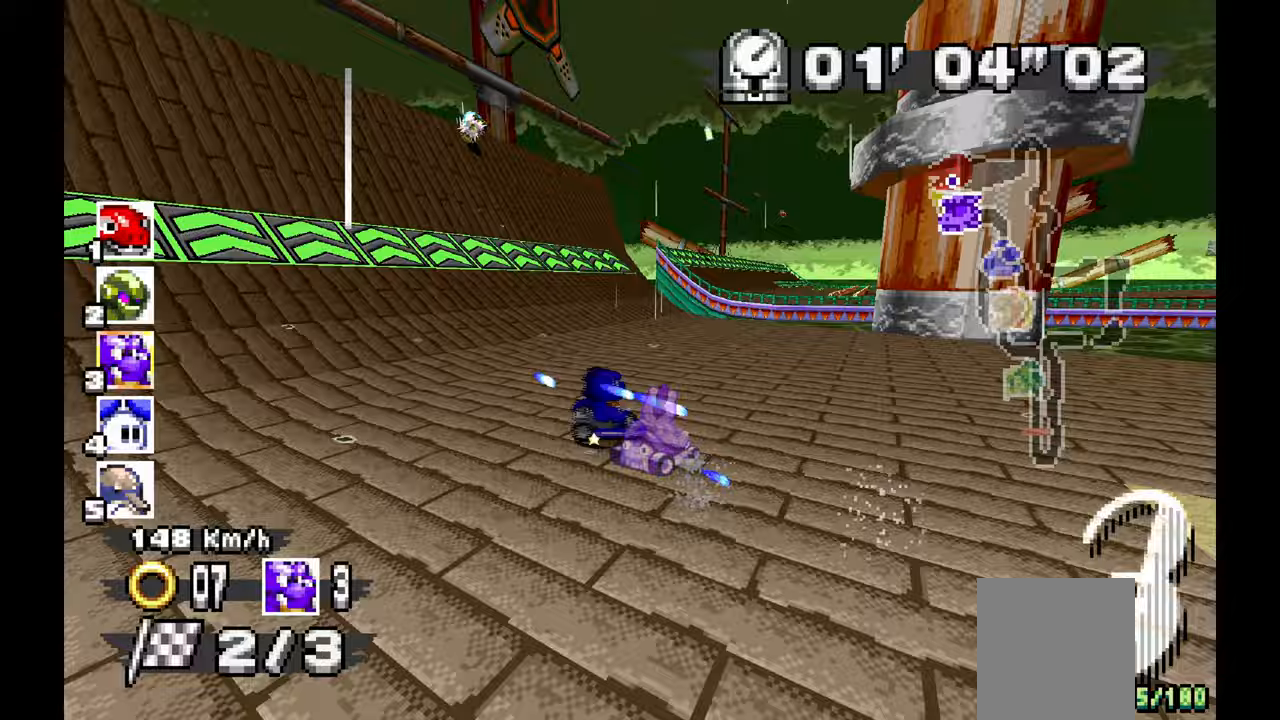
{"dt_ms": 500, "buttons": ["A"], "left_stick": "center", "events": [[300, "left_stick", "center"]]}
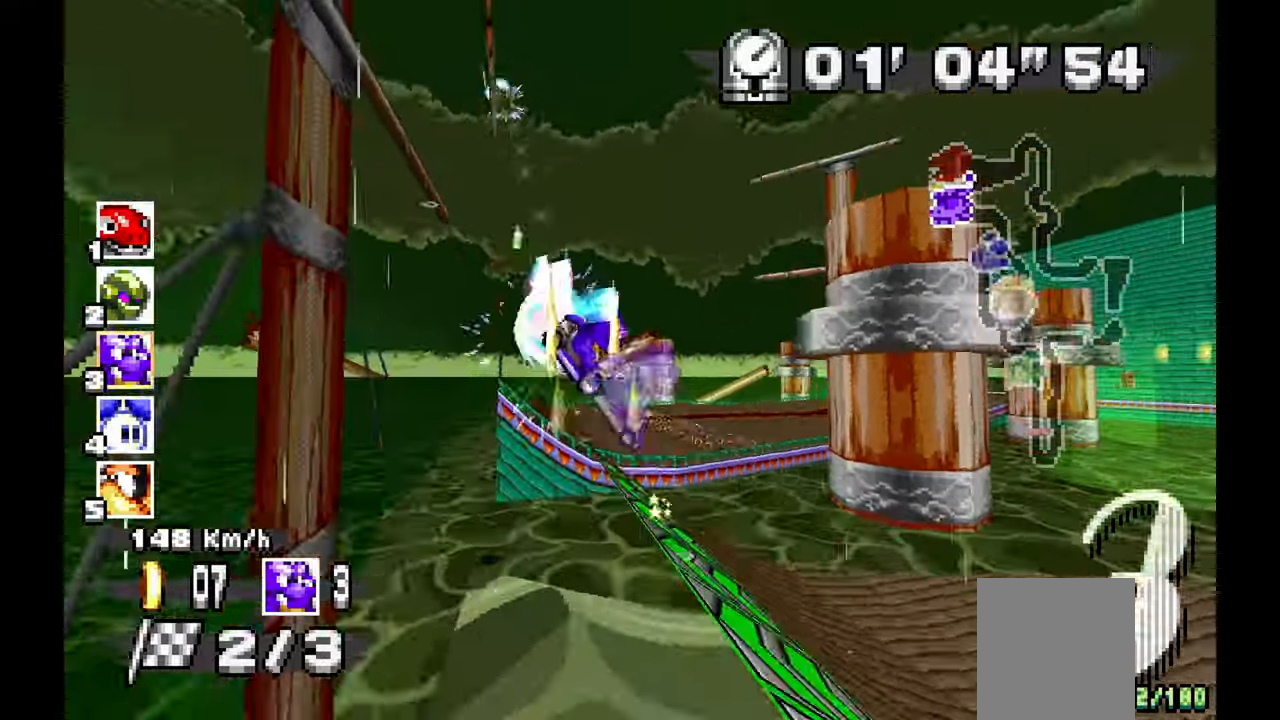
{"dt_ms": 500, "buttons": ["A"], "left_stick": "right", "events": [[333, "left_stick", "right"]]}
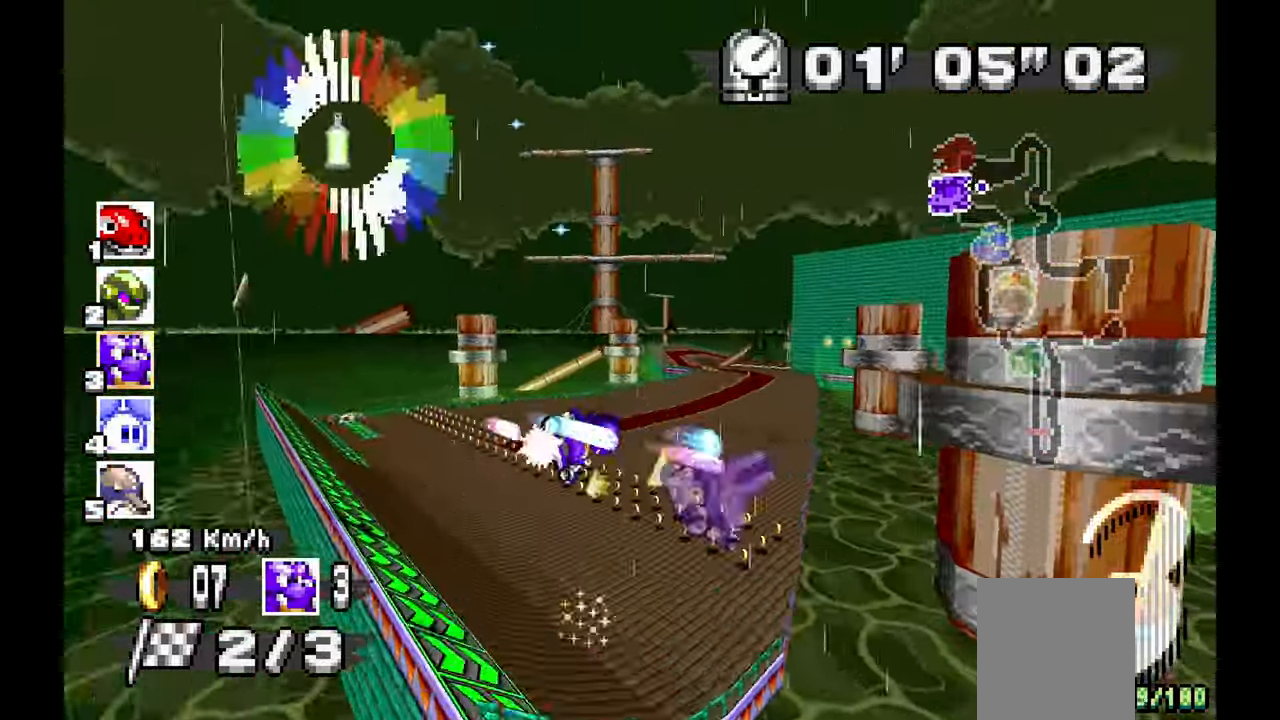
{"dt_ms": 500, "buttons": ["A"], "left_stick": "center", "events": [[150, "left_stick", "center"]]}
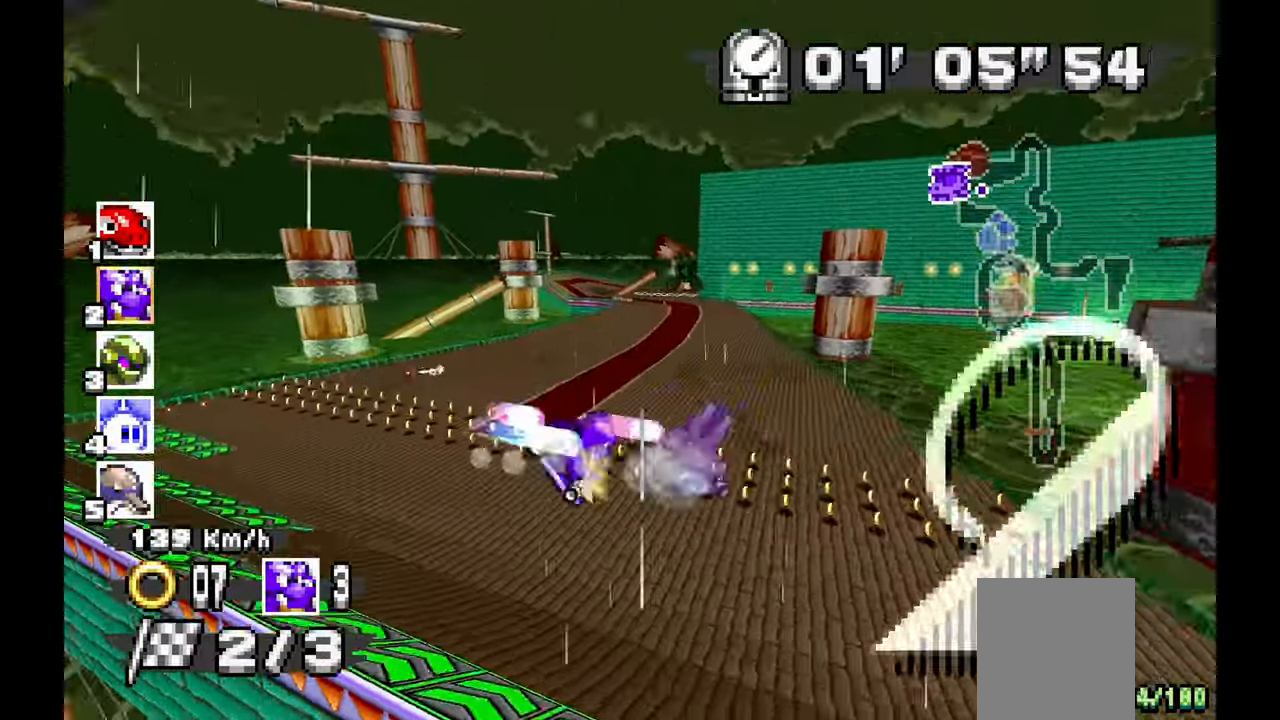
{"dt_ms": 500, "buttons": ["A"], "left_stick": "center", "events": [[117, "left_stick", "right"], [250, "left_stick", "center"]]}
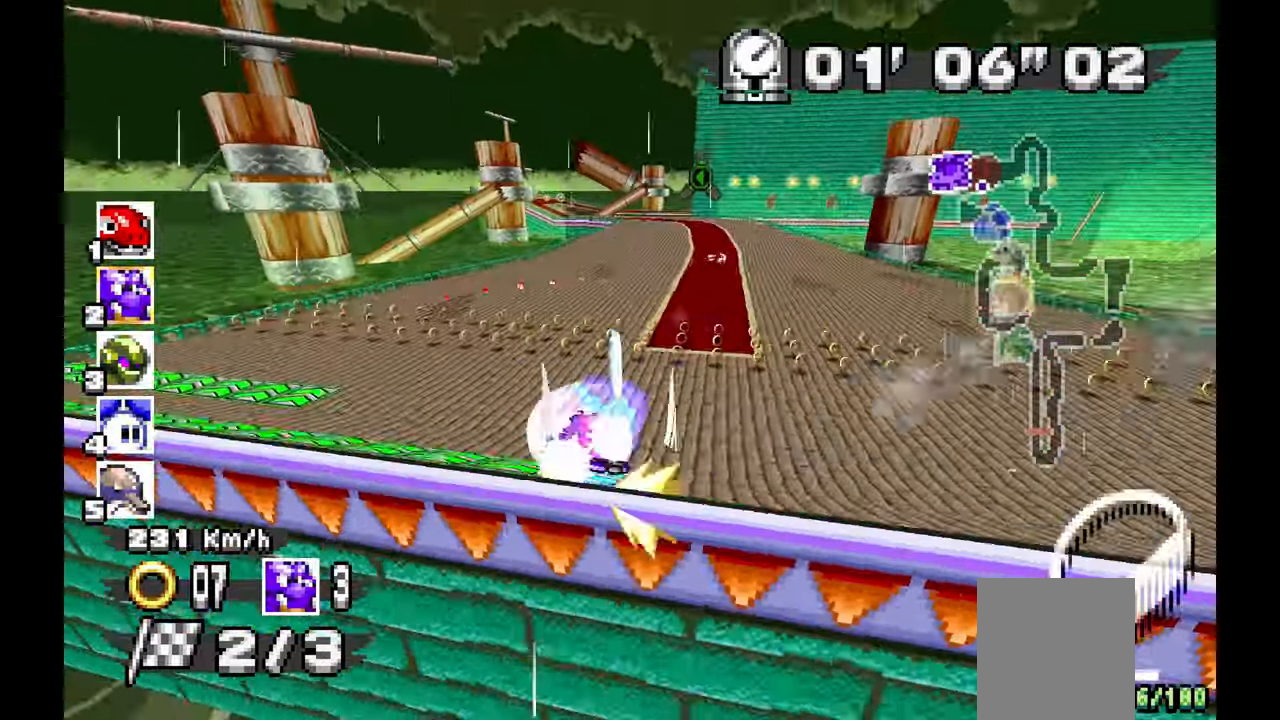
{"dt_ms": 500, "buttons": ["A"], "left_stick": "center", "events": []}
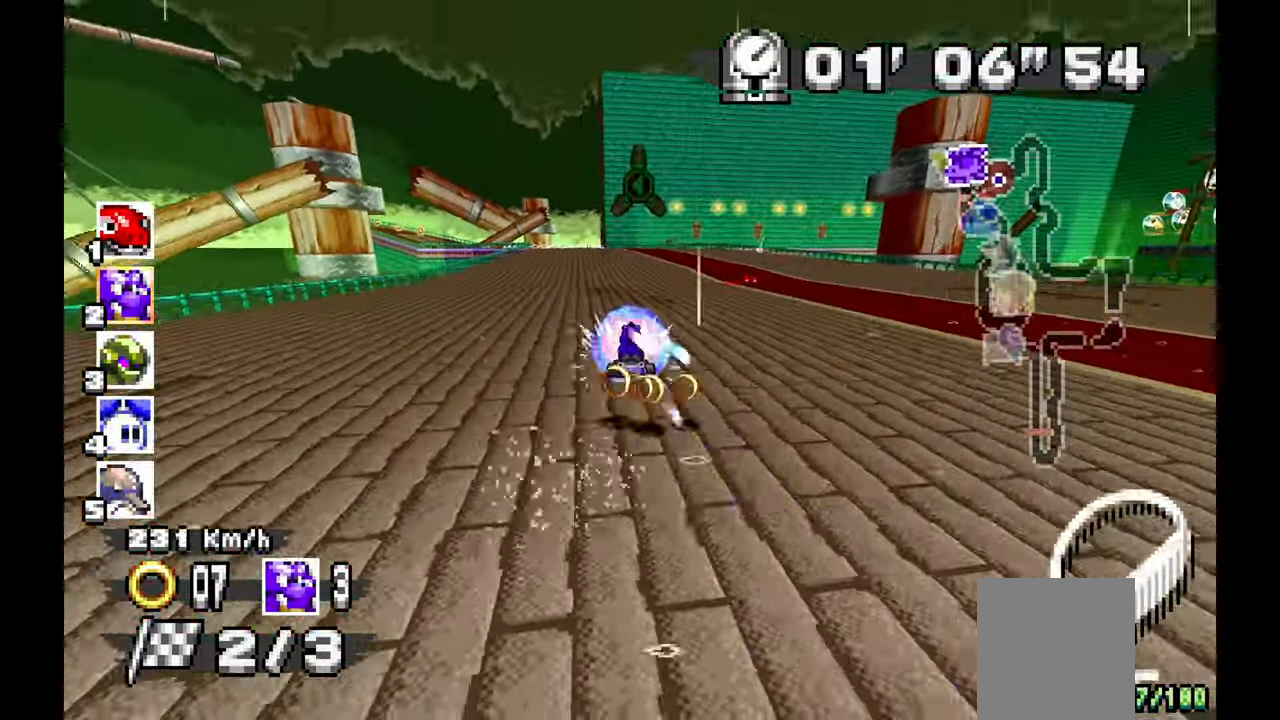
{"dt_ms": 1000, "buttons": ["A"], "left_stick": "left"}
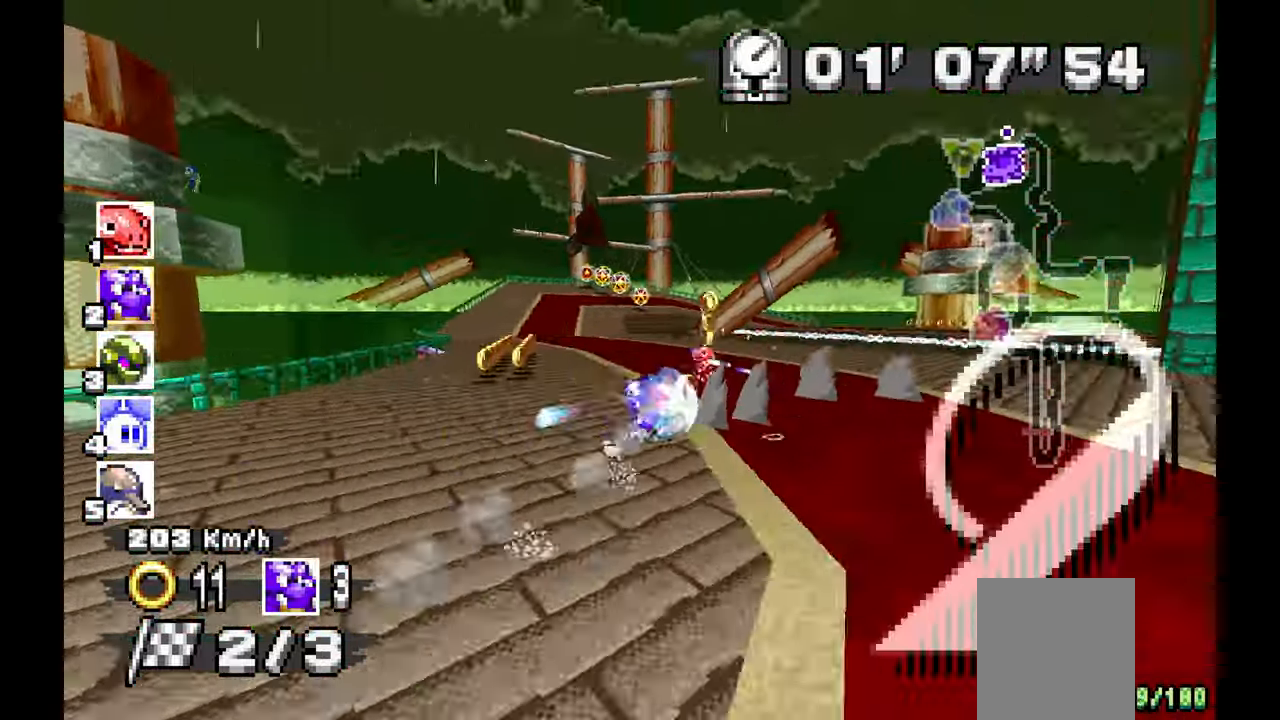
{"dt_ms": 500, "buttons": ["A"], "left_stick": "down-right", "events": [[117, "left_stick", "right"], [400, "left_stick", "down-right"]]}
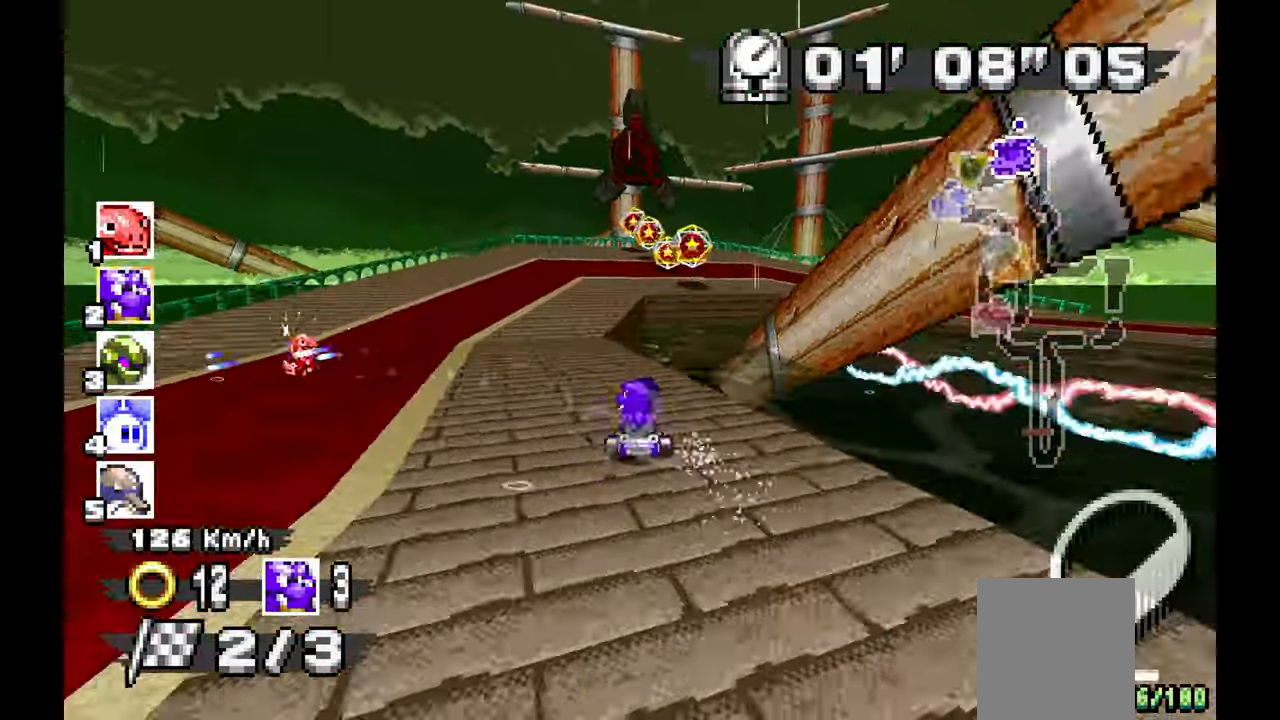
{"dt_ms": 500, "buttons": ["A"], "left_stick": "down-right", "events": []}
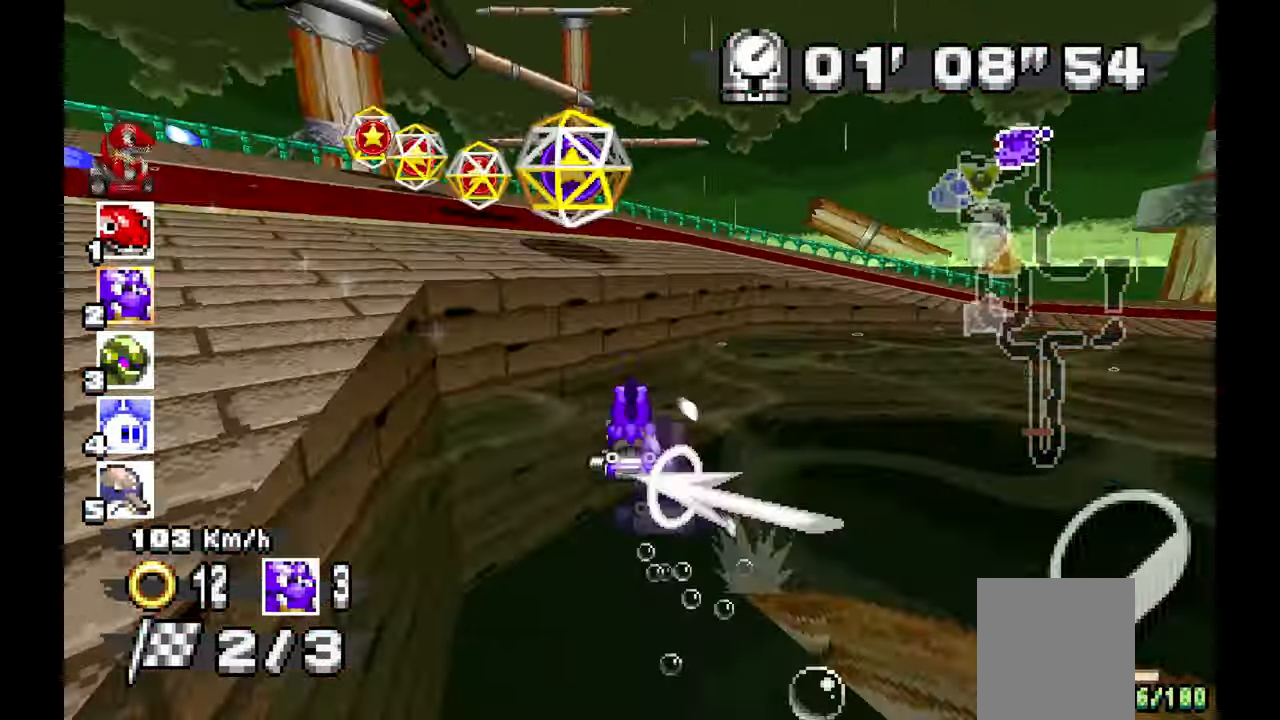
{"dt_ms": 500, "buttons": ["A"], "left_stick": "center", "events": [[167, "left_stick", "center"]]}
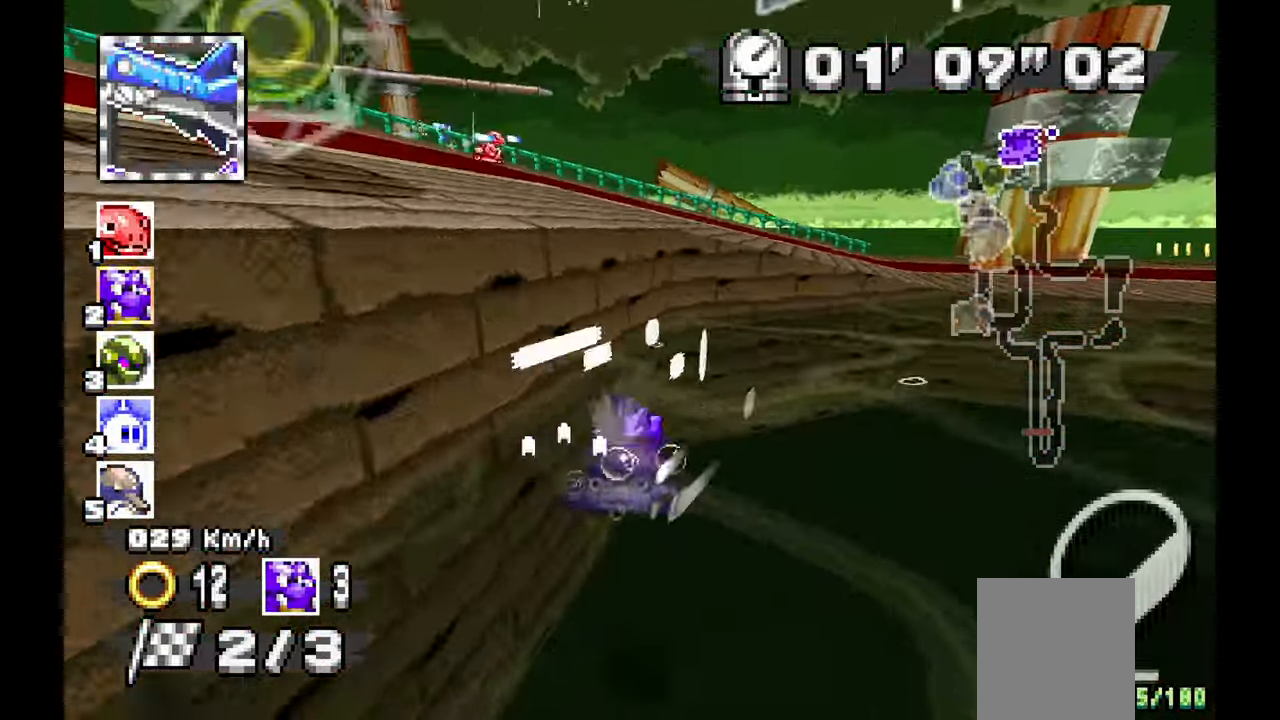
{"dt_ms": 500, "buttons": ["A"], "left_stick": "center", "events": [[17, "left_stick", "right"], [350, "left_stick", "center"]]}
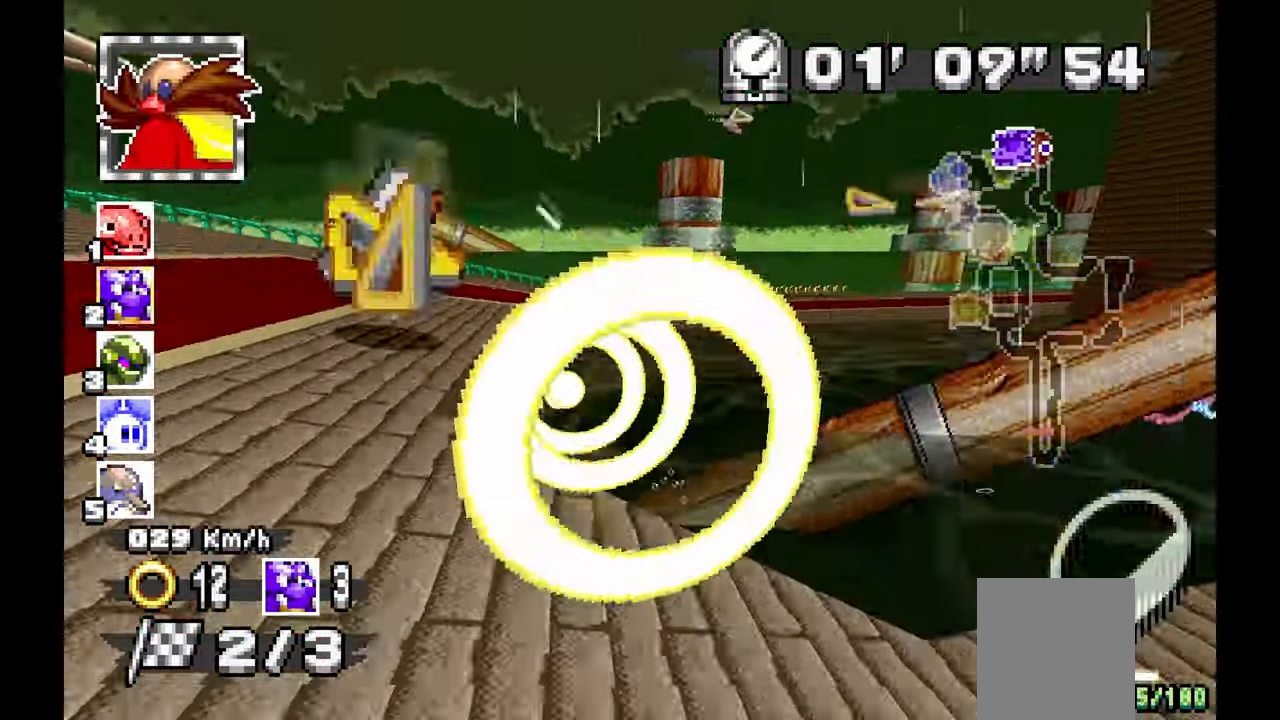
{"dt_ms": 500, "buttons": ["A"], "left_stick": "center"}
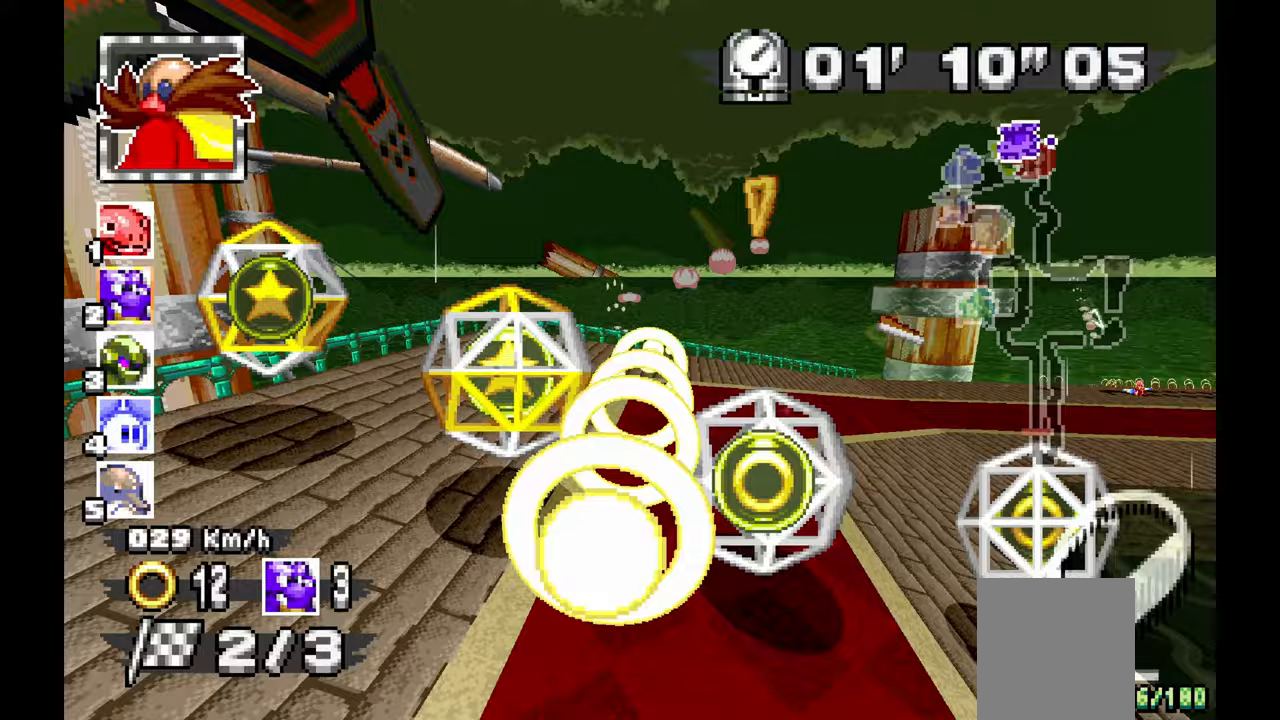
{"dt_ms": 500, "buttons": ["A"], "left_stick": "center", "events": [[183, "left_stick", "right"], [467, "left_stick", "center"]]}
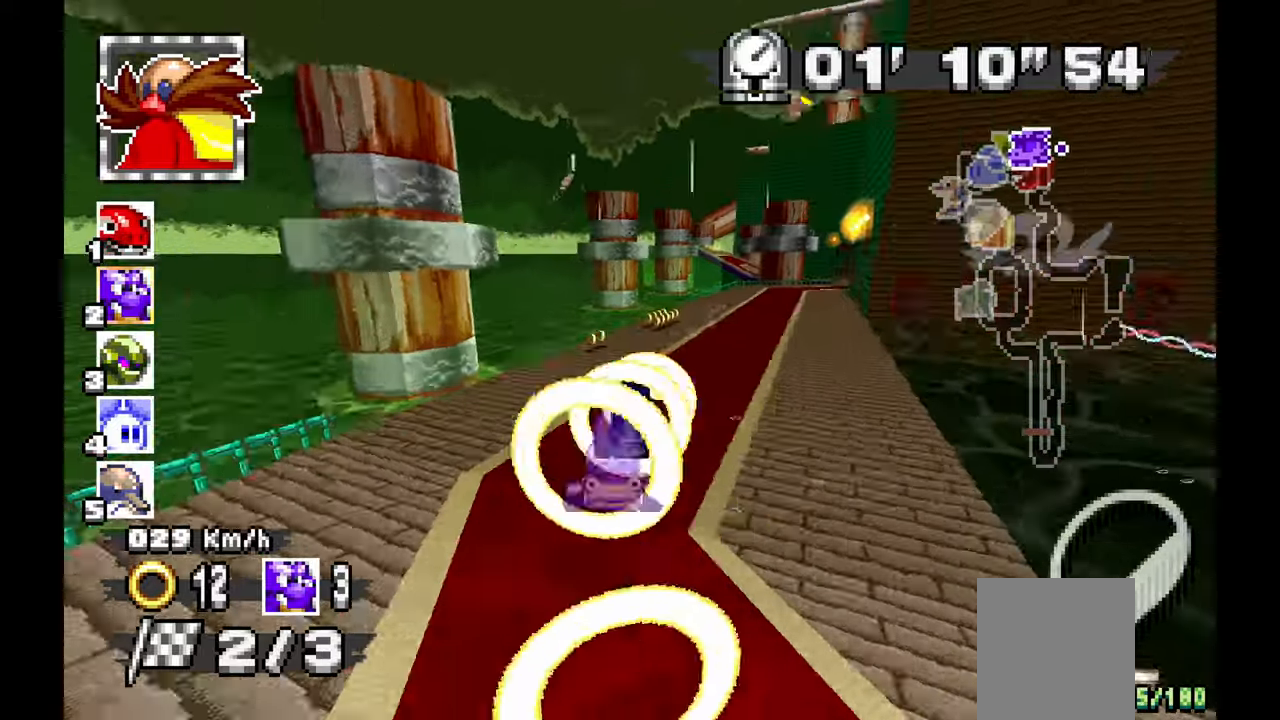
{"dt_ms": 500, "buttons": ["A"], "left_stick": "center", "events": []}
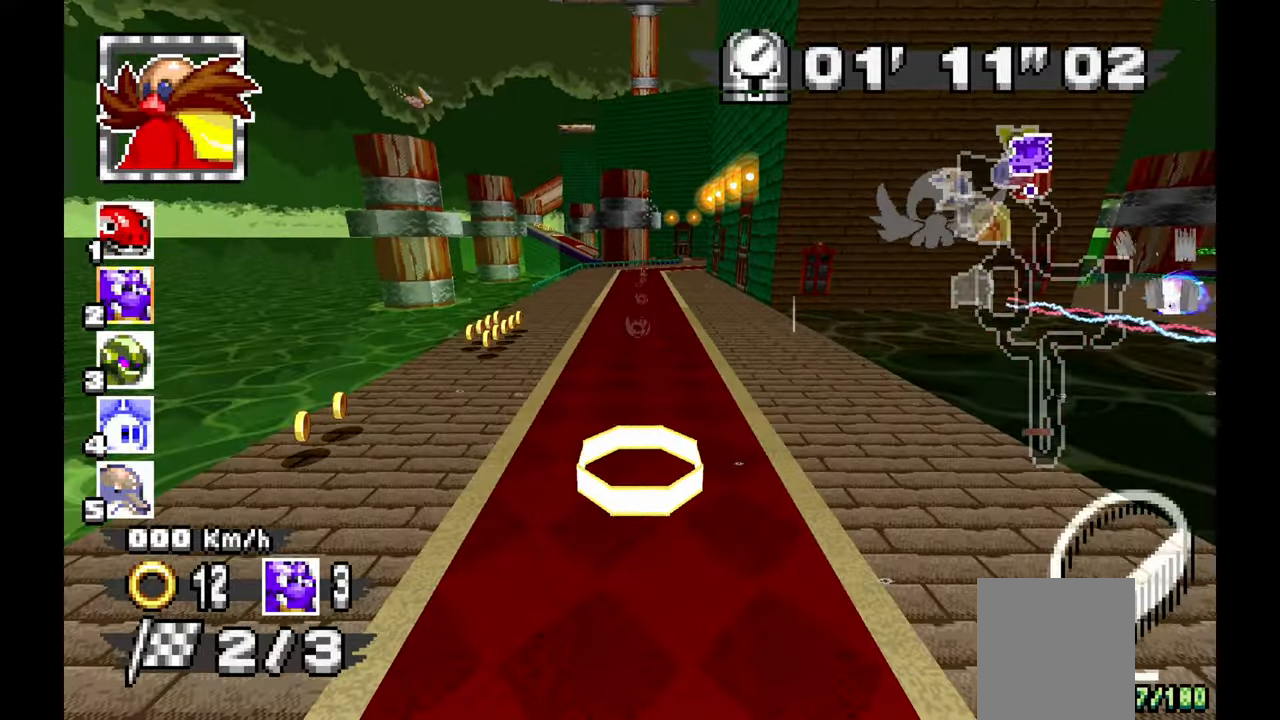
{"dt_ms": 500, "buttons": ["A"], "left_stick": "left", "events": [[433, "left_stick", "up-left"], [500, "left_stick", "left"]]}
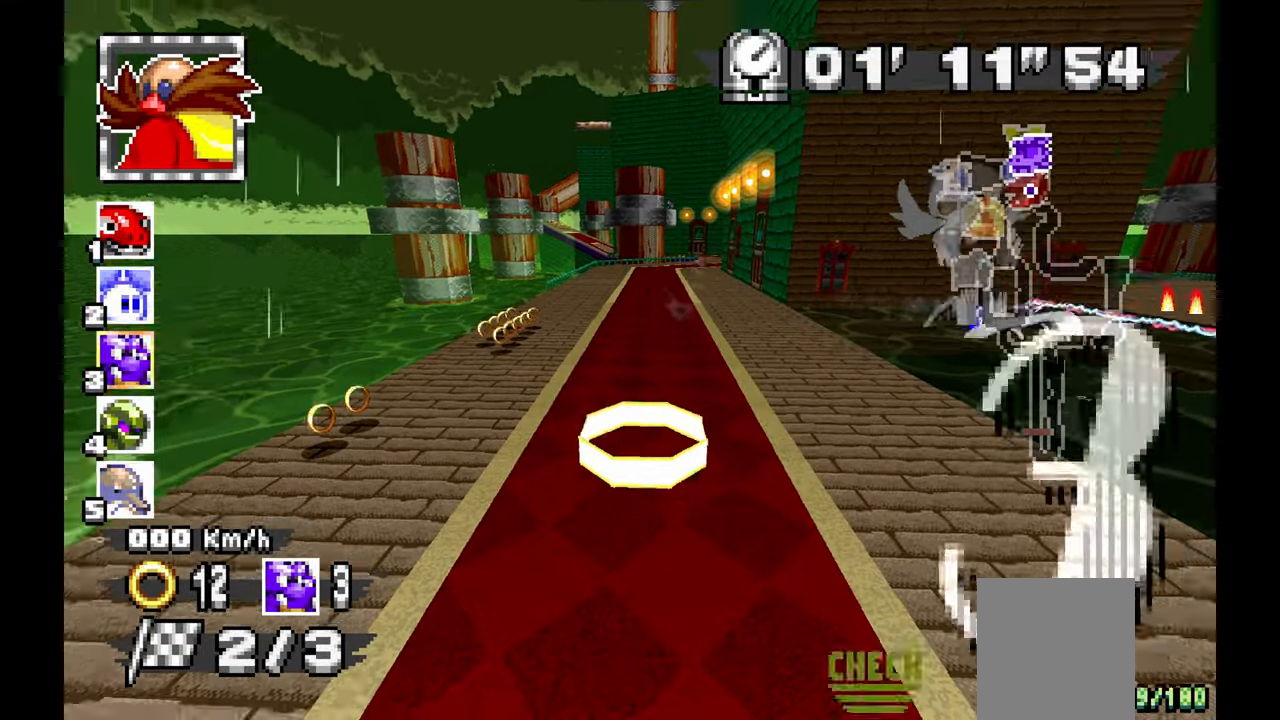
{"dt_ms": 500, "buttons": ["A"], "left_stick": "center", "events": [[117, "left_stick", "center"], [217, "left_stick", "right"], [367, "left_stick", "center"]]}
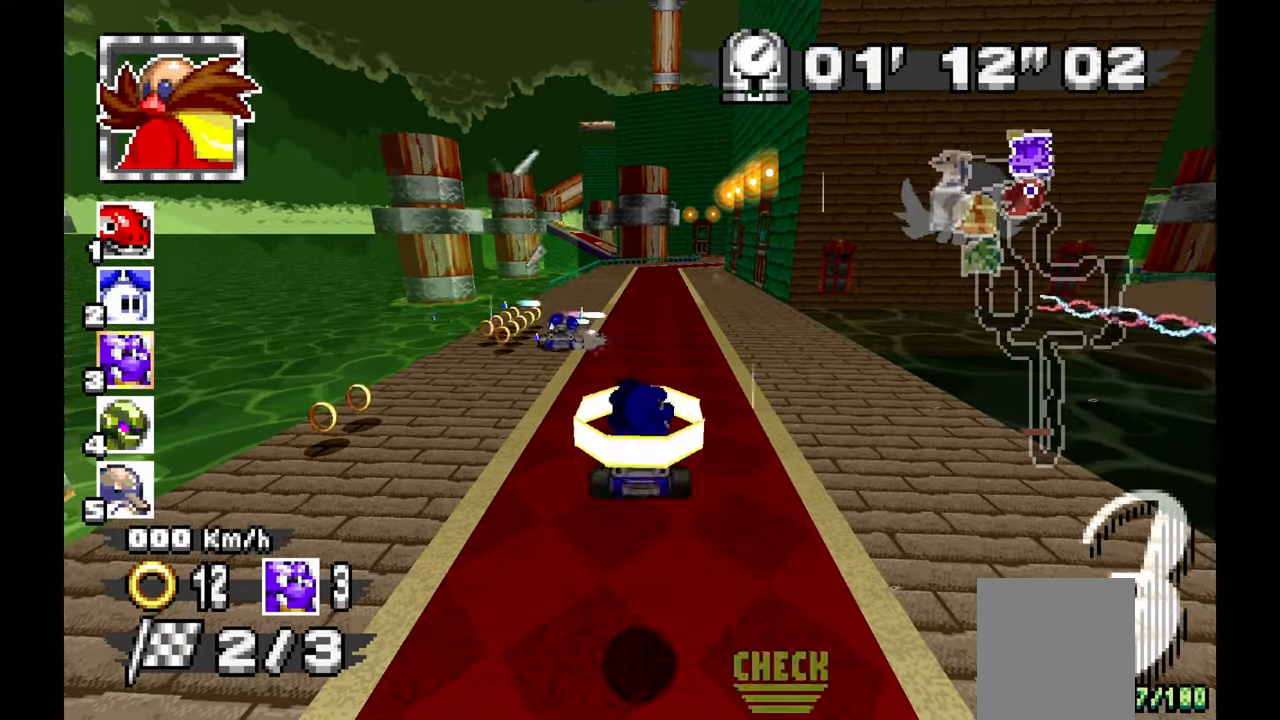
{"dt_ms": 500, "buttons": ["A"], "left_stick": "center", "events": []}
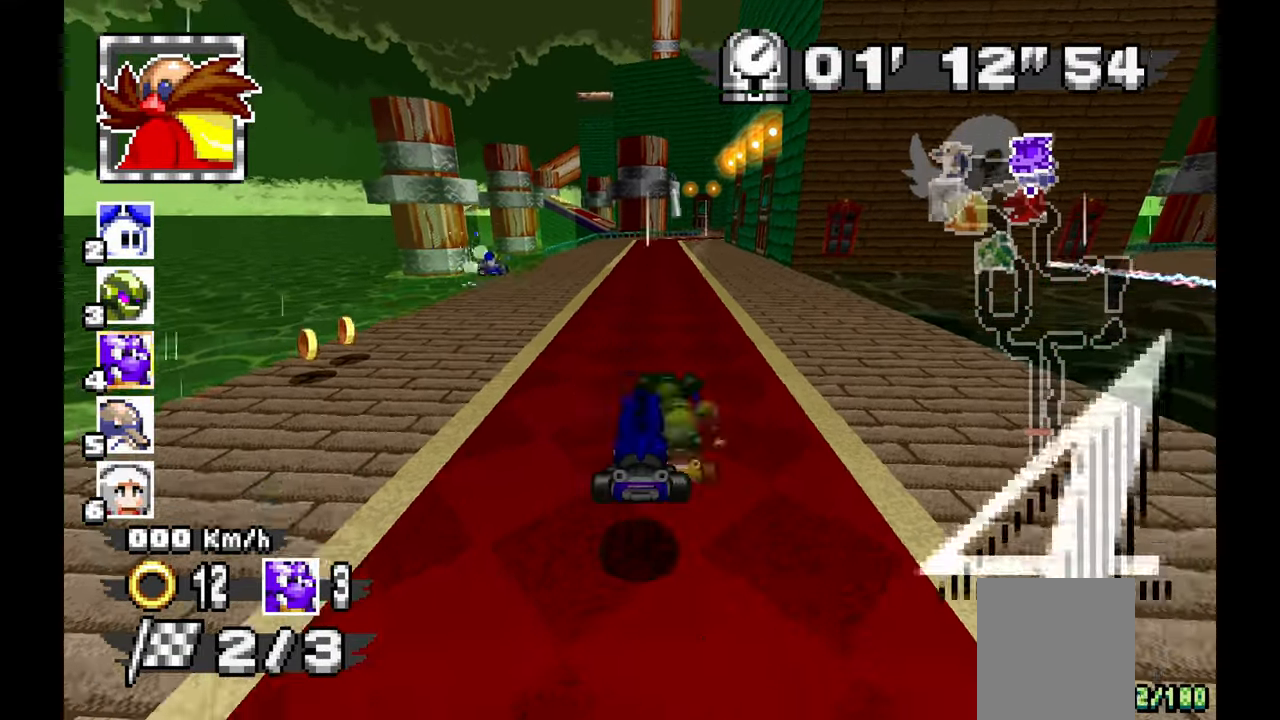
{"dt_ms": 500, "buttons": ["A"], "left_stick": "right", "events": [[417, "left_stick", "right"]]}
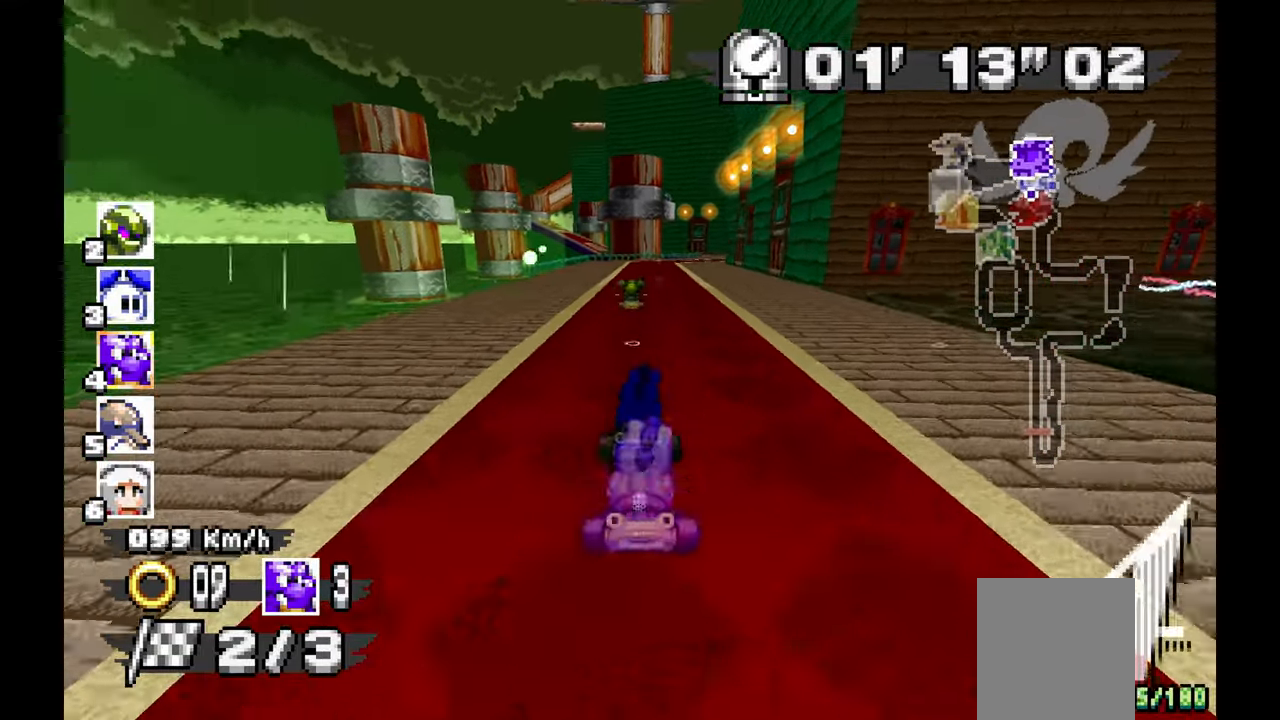
{"dt_ms": 500, "buttons": ["A"], "left_stick": "center", "events": [[33, "left_stick", "center"], [300, "left_stick", "right"], [467, "left_stick", "center"]]}
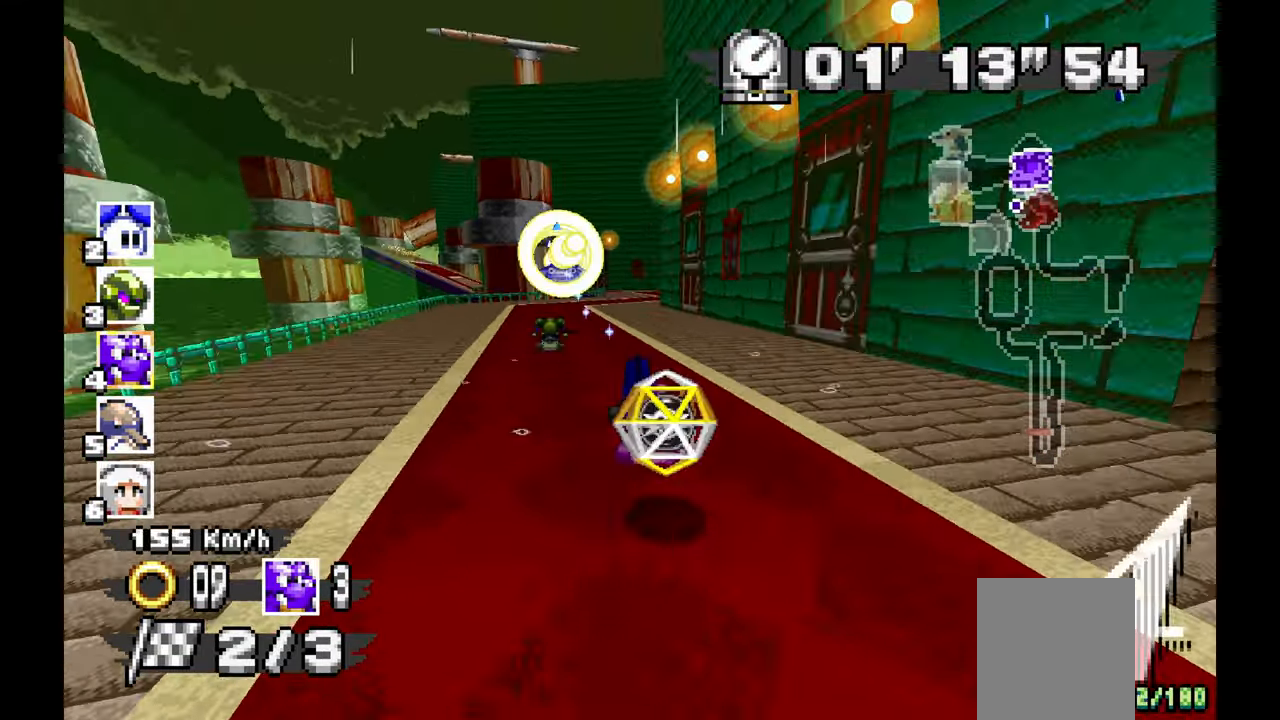
{"dt_ms": 500, "buttons": ["A"], "left_stick": "left", "events": [[283, "left_stick", "left"]]}
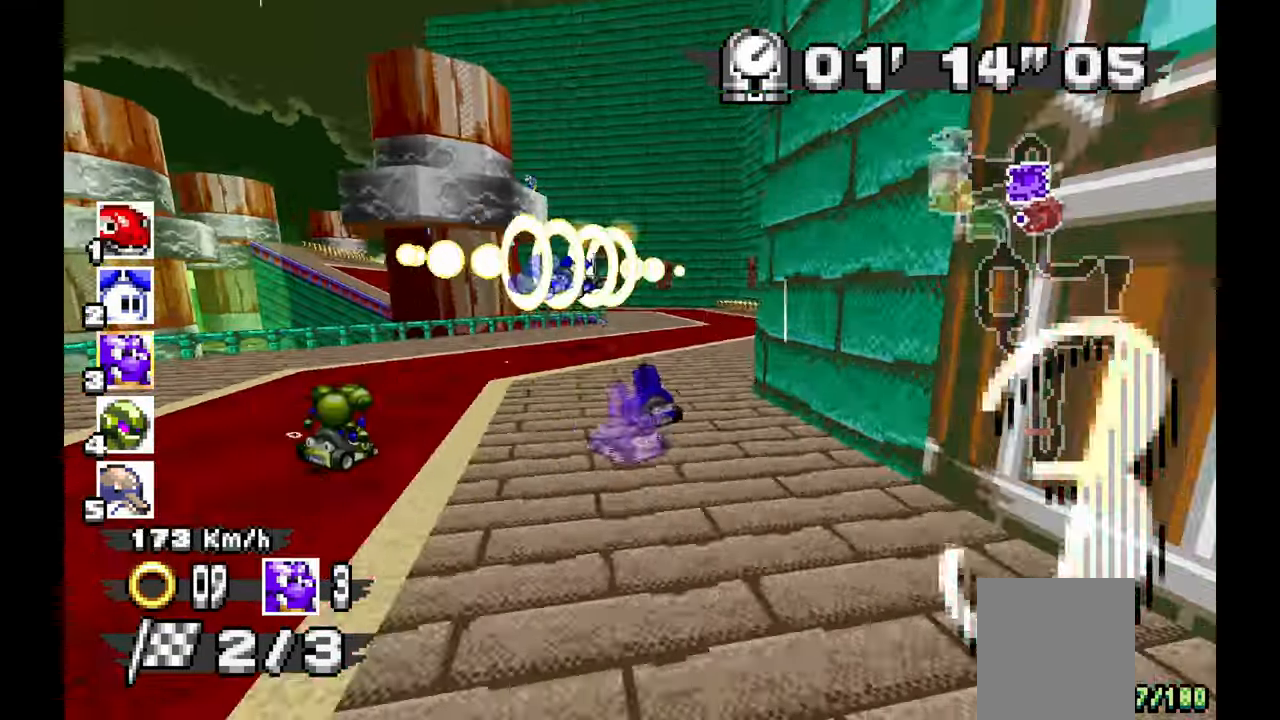
{"dt_ms": 500, "buttons": [], "left_stick": "left", "events": [[150, "A", "up"]]}
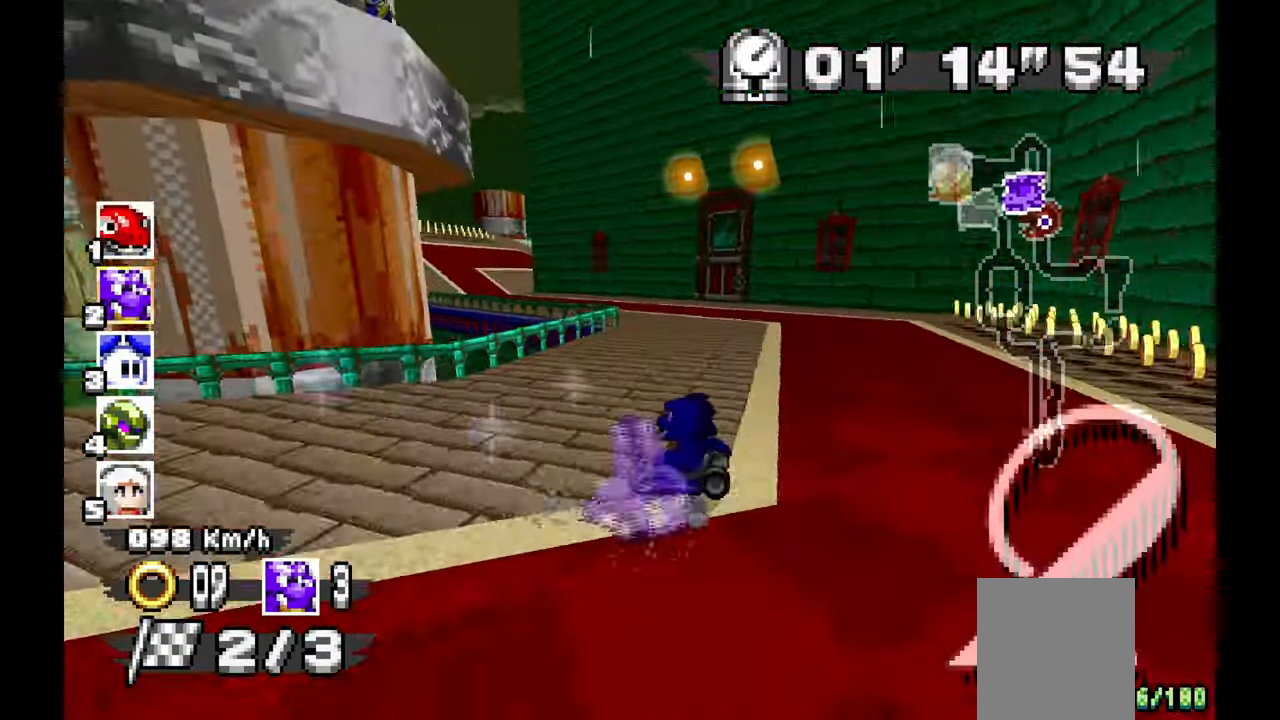
{"dt_ms": 500, "buttons": ["A"], "left_stick": "right", "events": [[50, "left_stick", "up-left"], [167, "A", "down"], [167, "left_stick", "left"], [417, "left_stick", "right"]]}
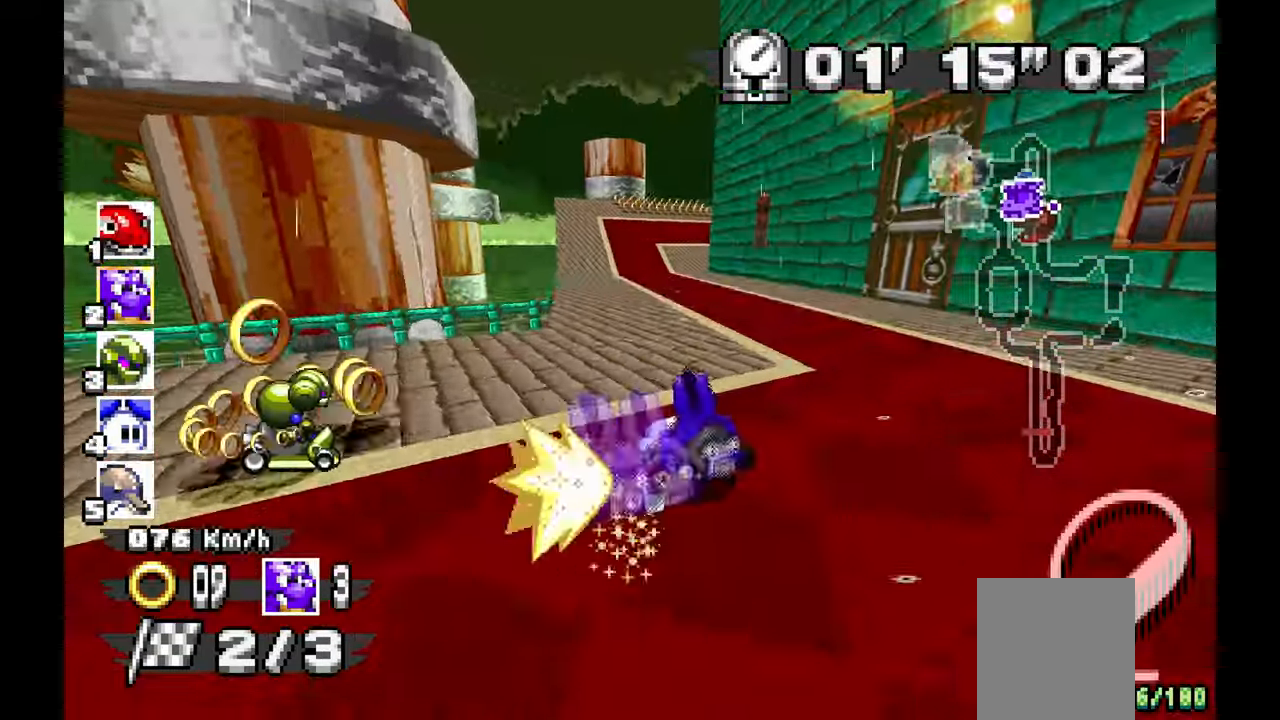
{"dt_ms": 500, "buttons": ["A"], "left_stick": "right", "events": [[183, "left_stick", "center"], [233, "left_stick", "left"], [417, "left_stick", "center"], [500, "left_stick", "right"]]}
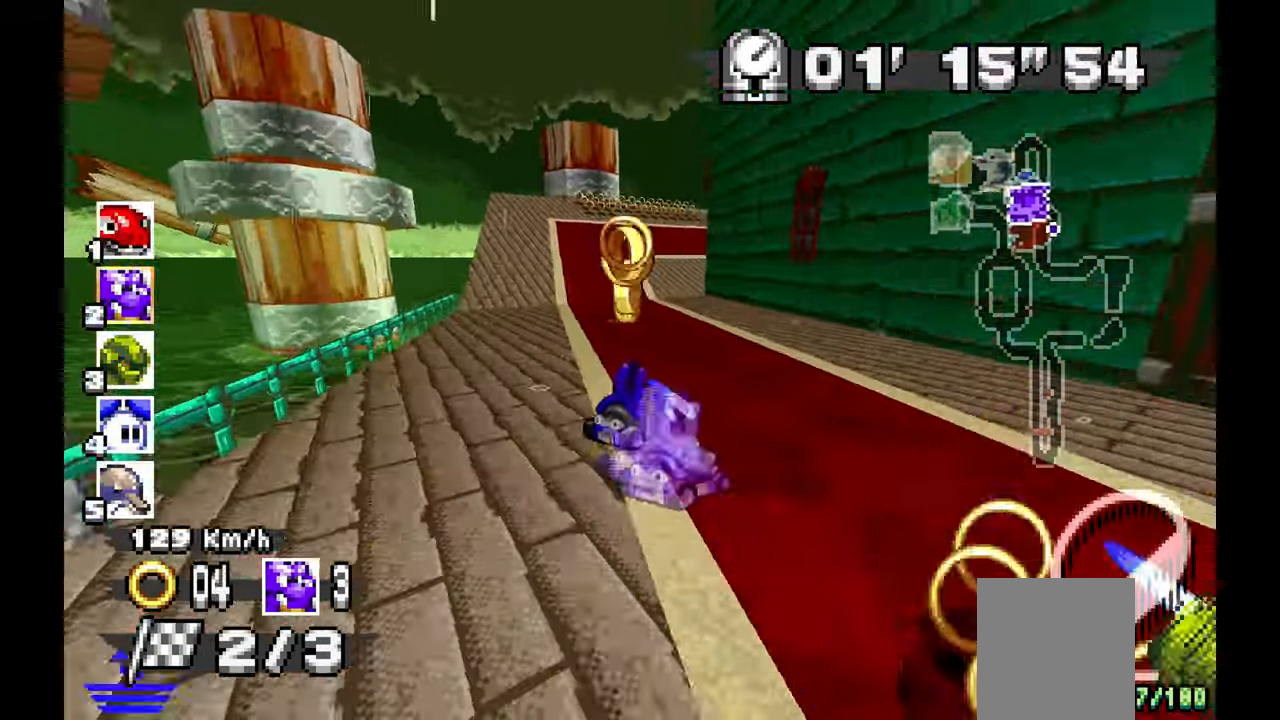
{"dt_ms": 500, "buttons": [], "left_stick": "right", "events": [[417, "A", "up"]]}